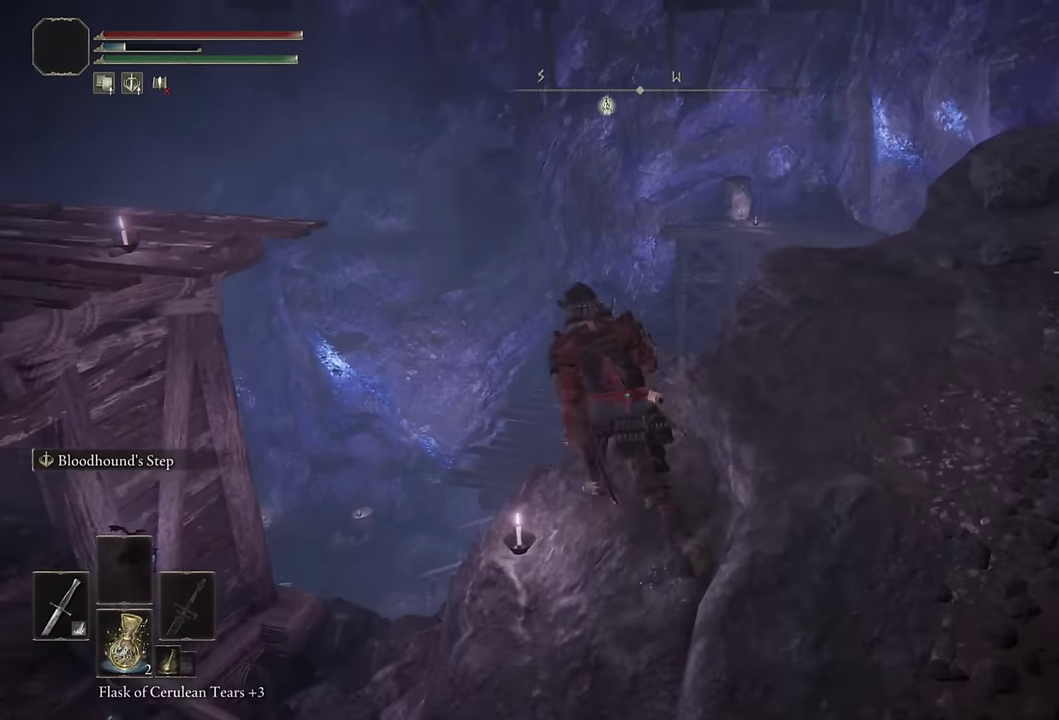
Gameplay with a controller (PlayStation layout); each line is a JSON object with the inputs held at the frame after it. "events" lists button and stick changes between this image and that frame as [ms after this image, input, new state], when the widget could be followed in between.
{"buttons": ["CIRCLE"], "left_stick": "up-left", "right_stick": "down-left"}
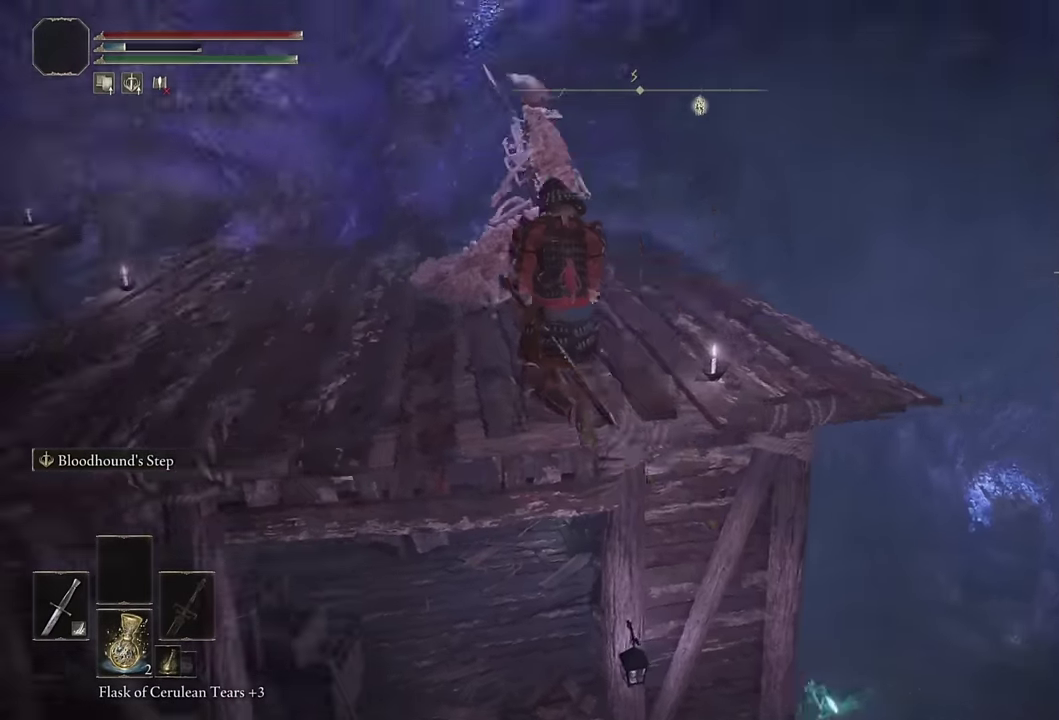
{"buttons": ["CIRCLE"], "left_stick": "up", "right_stick": "center", "events": [[67, "left_stick", "up"], [267, "right_stick", "center"]]}
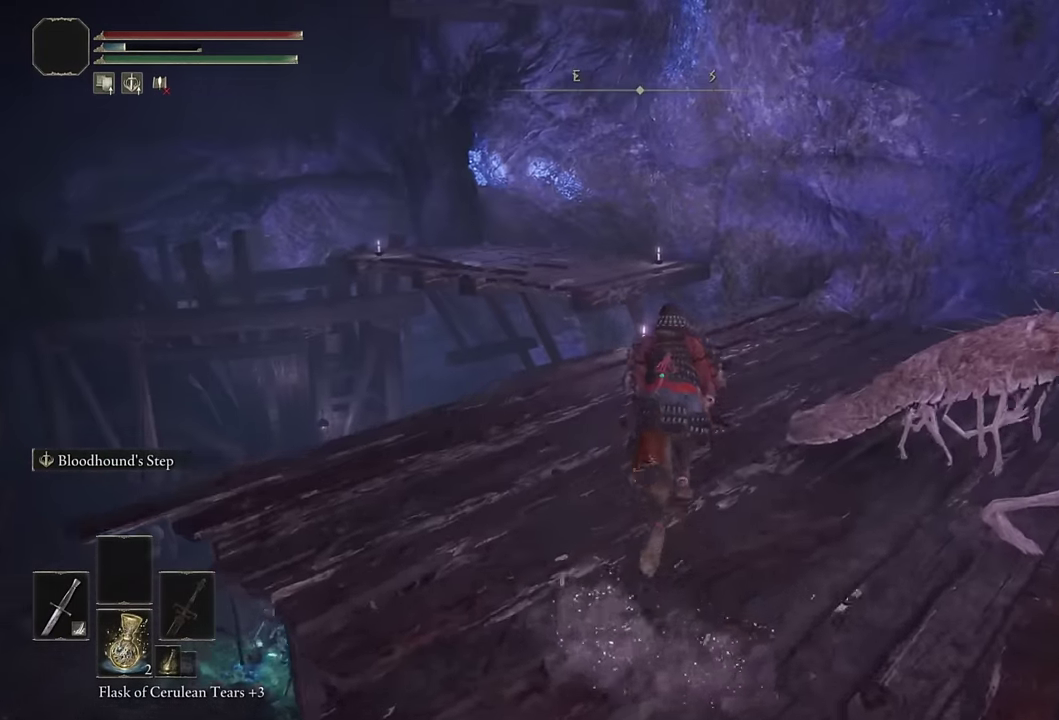
{"buttons": ["CIRCLE"], "left_stick": "up", "right_stick": "center", "events": [[150, "right_stick", "down"], [250, "right_stick", "center"]]}
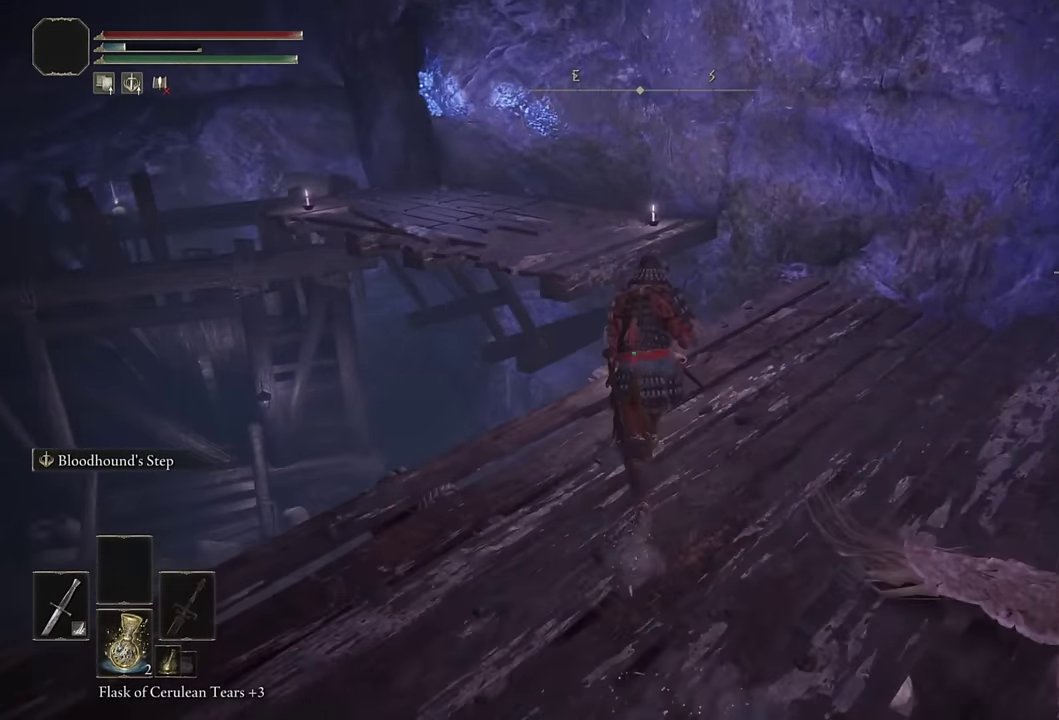
{"buttons": ["CIRCLE"], "left_stick": "up", "right_stick": "center", "events": [[133, "CROSS", "down"], [233, "CROSS", "up"], [383, "right_stick", "up-right"], [483, "right_stick", "center"]]}
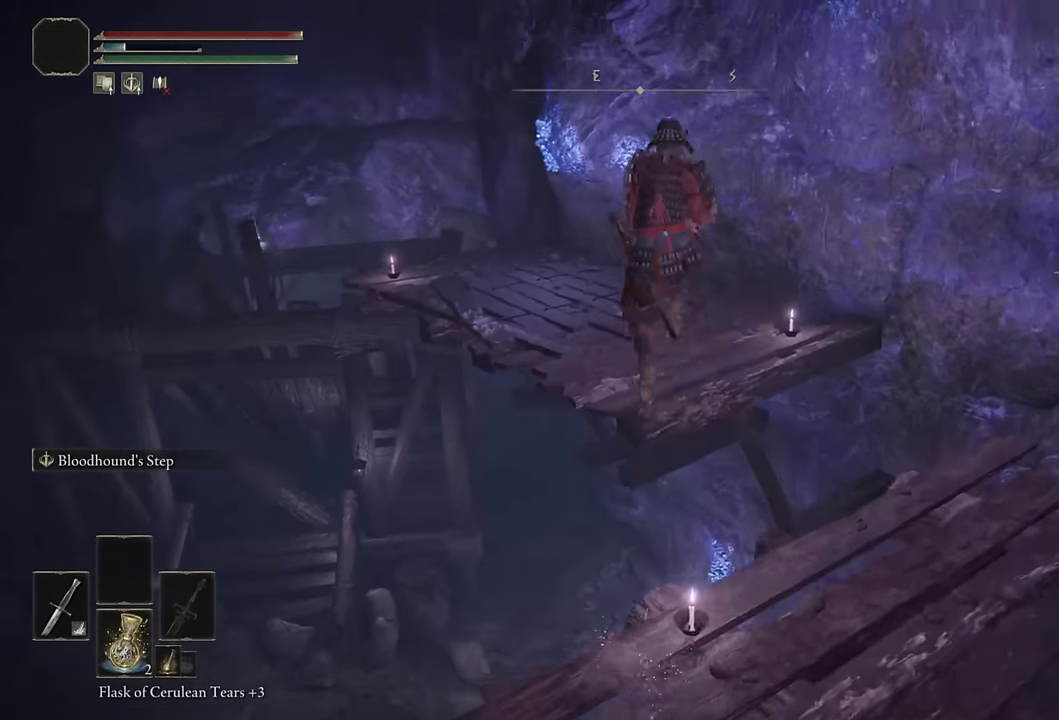
{"buttons": ["CIRCLE"], "left_stick": "up-left", "right_stick": "down-left"}
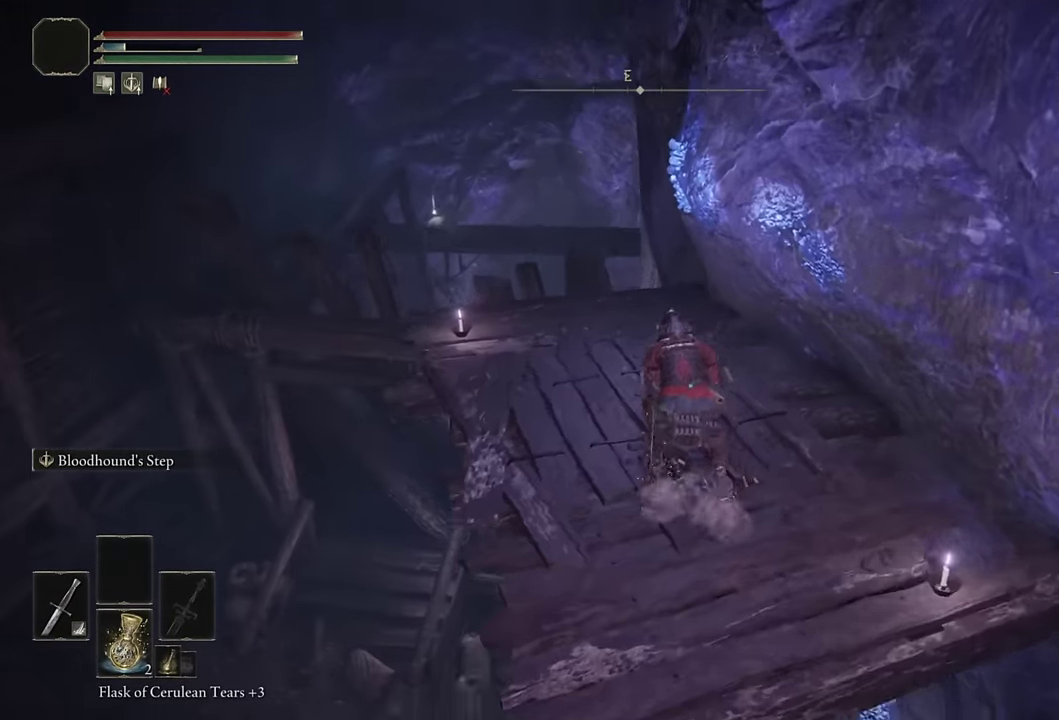
{"buttons": ["CROSS", "CIRCLE"], "left_stick": "up-left", "right_stick": "center"}
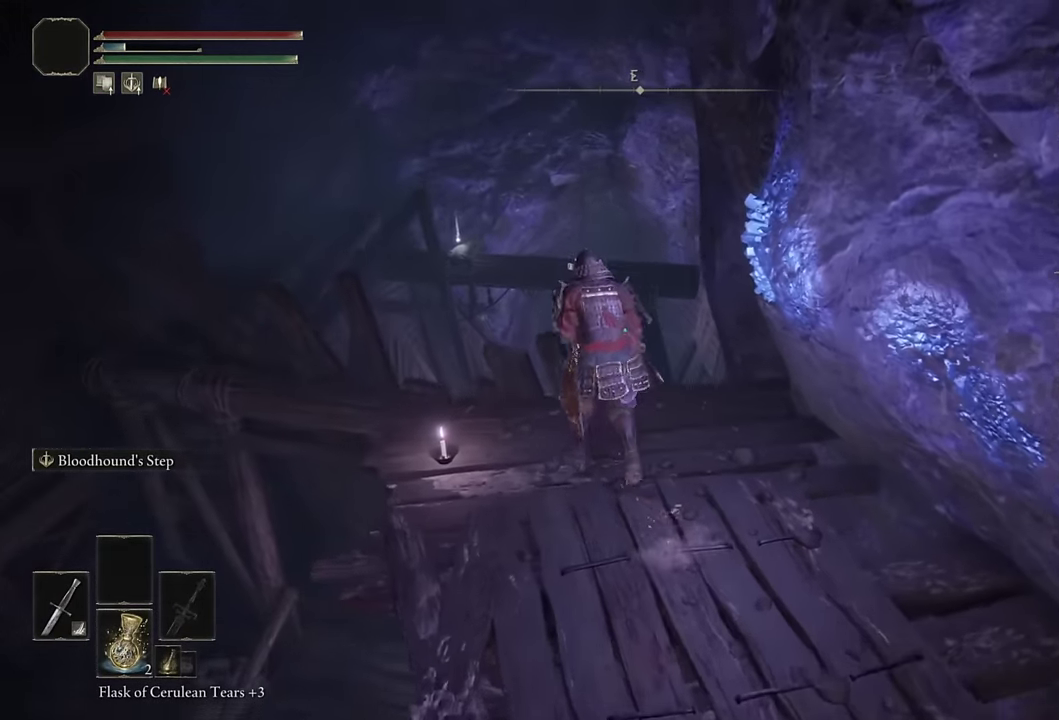
{"buttons": [], "left_stick": "up", "right_stick": "center", "events": [[33, "CROSS", "up"], [133, "right_stick", "down"], [150, "left_stick", "down-right"], [233, "left_stick", "up"], [267, "right_stick", "center"], [333, "CIRCLE", "up"]]}
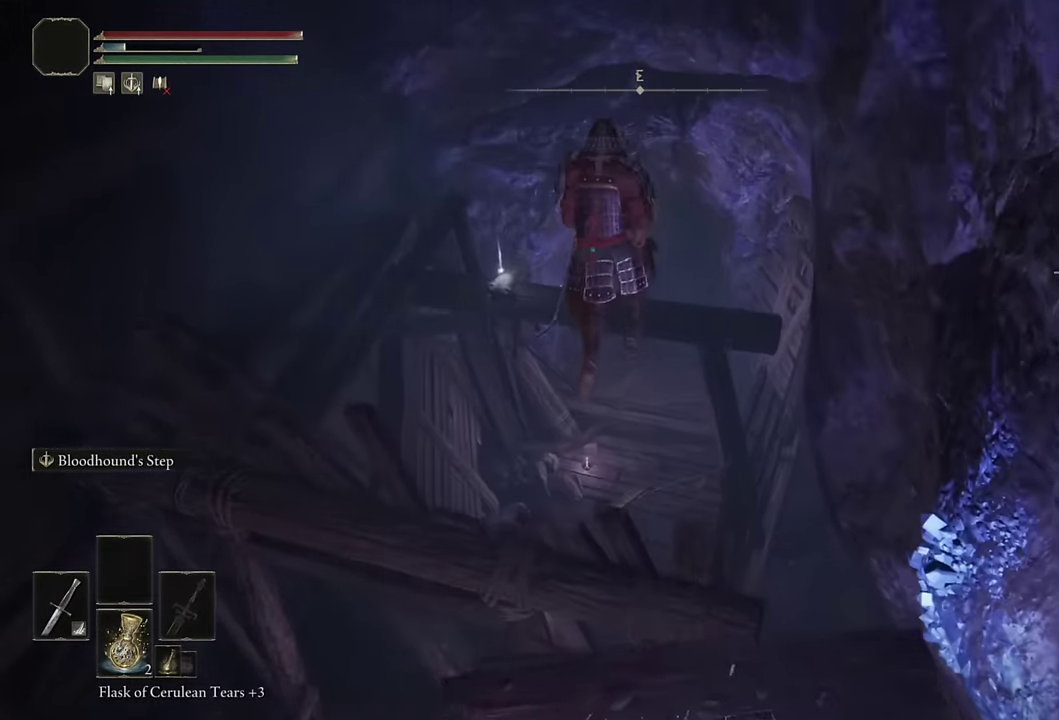
{"buttons": ["CIRCLE"], "left_stick": "up-left", "right_stick": "center", "events": [[50, "right_stick", "down"], [250, "right_stick", "center"], [417, "CIRCLE", "down"], [500, "left_stick", "up-left"]]}
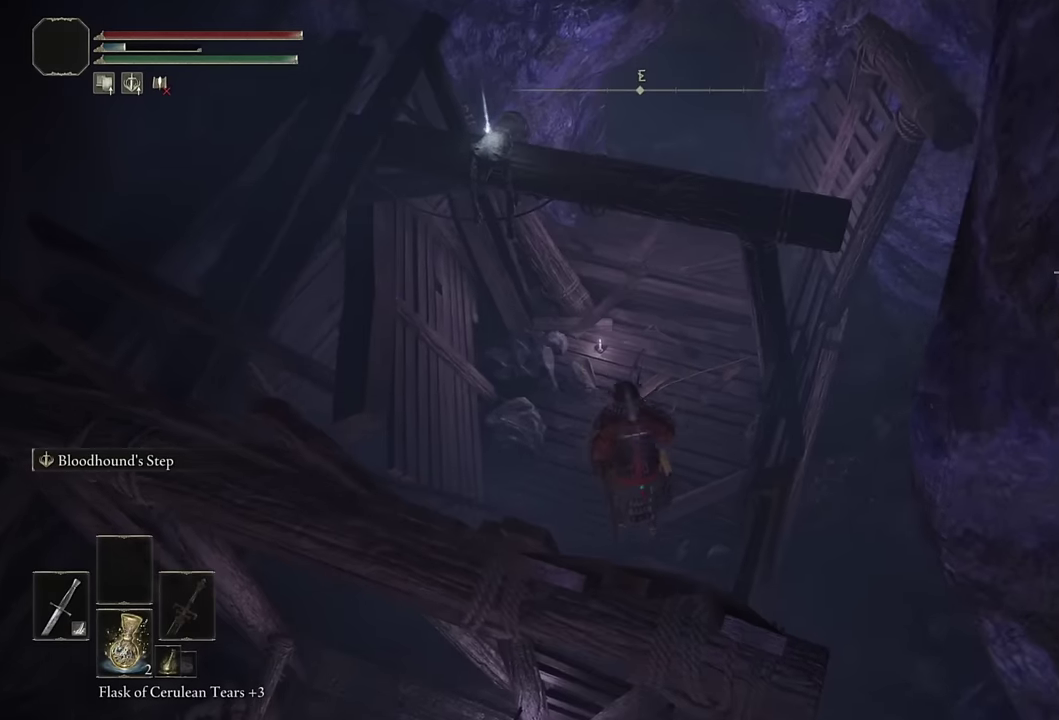
{"buttons": ["CIRCLE"], "left_stick": "up", "right_stick": "up", "events": [[84, "left_stick", "up"], [400, "right_stick", "up"]]}
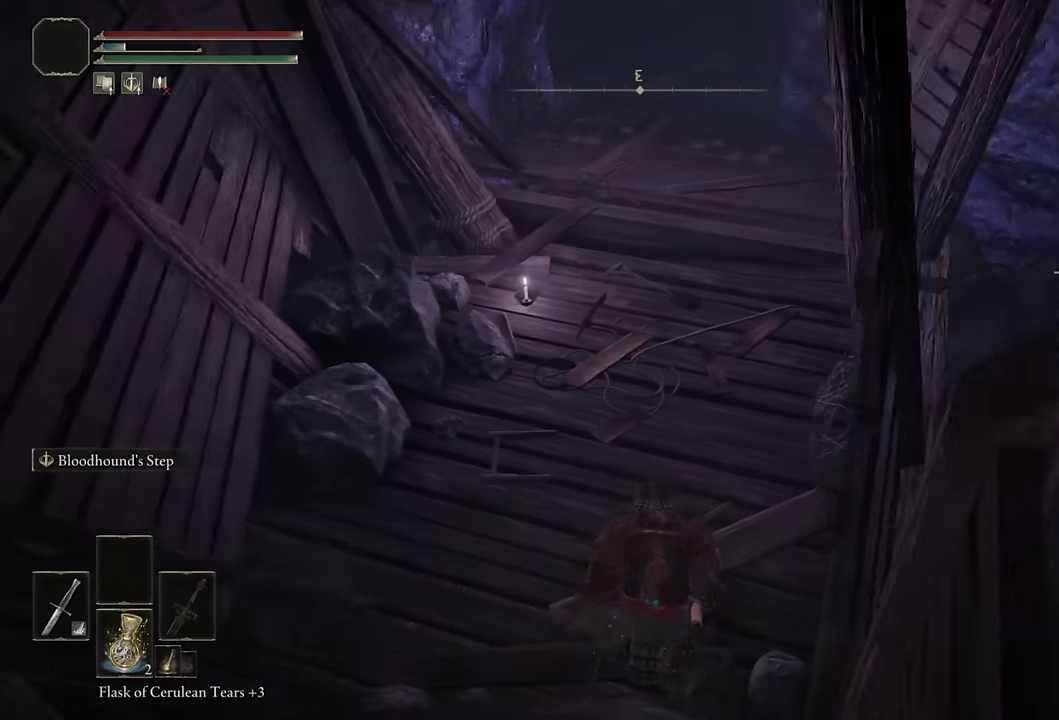
{"buttons": ["CIRCLE"], "left_stick": "up", "right_stick": "center", "events": [[17, "right_stick", "center"], [267, "right_stick", "up"], [417, "right_stick", "center"]]}
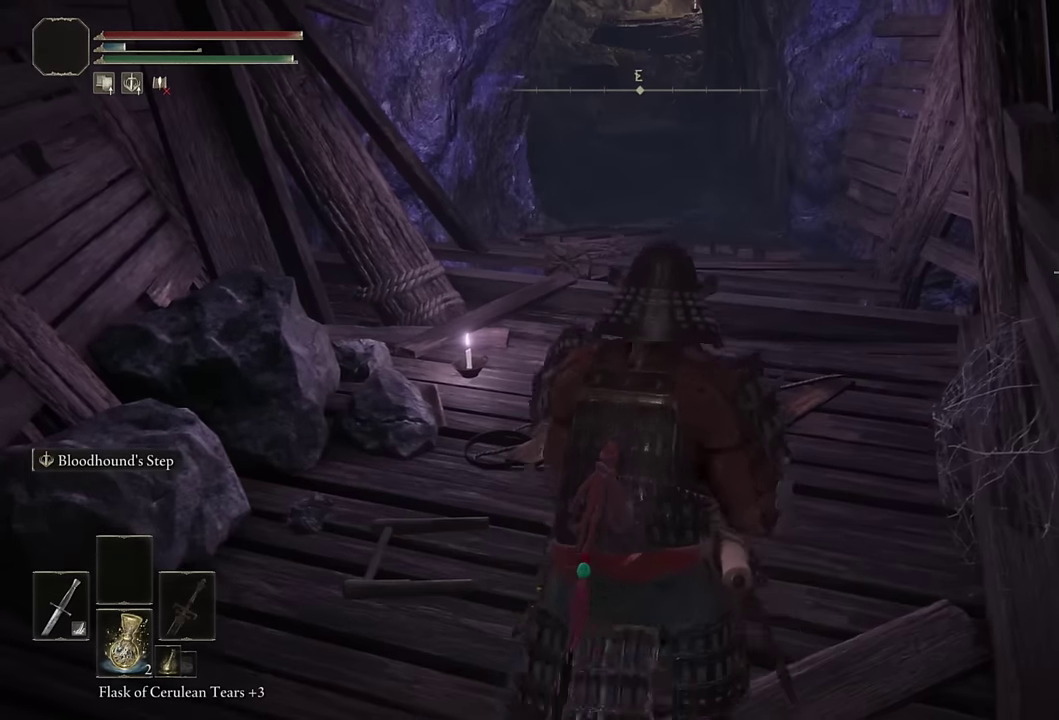
{"buttons": ["CIRCLE"], "left_stick": "up", "right_stick": "center", "events": []}
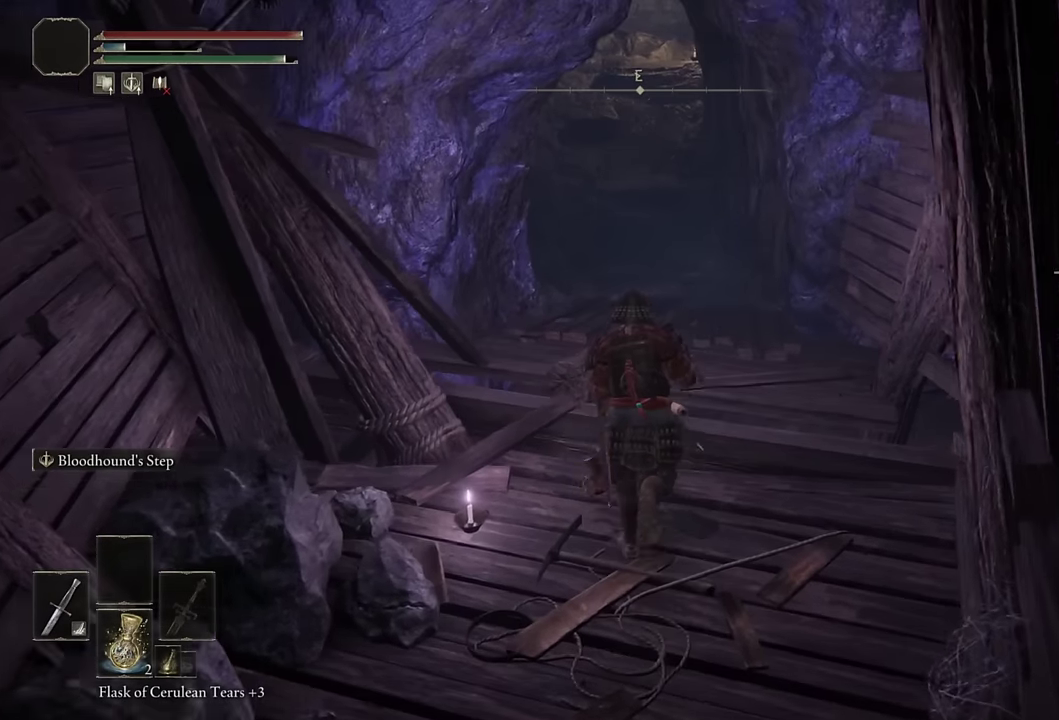
{"buttons": ["CIRCLE"], "left_stick": "up", "right_stick": "center", "events": []}
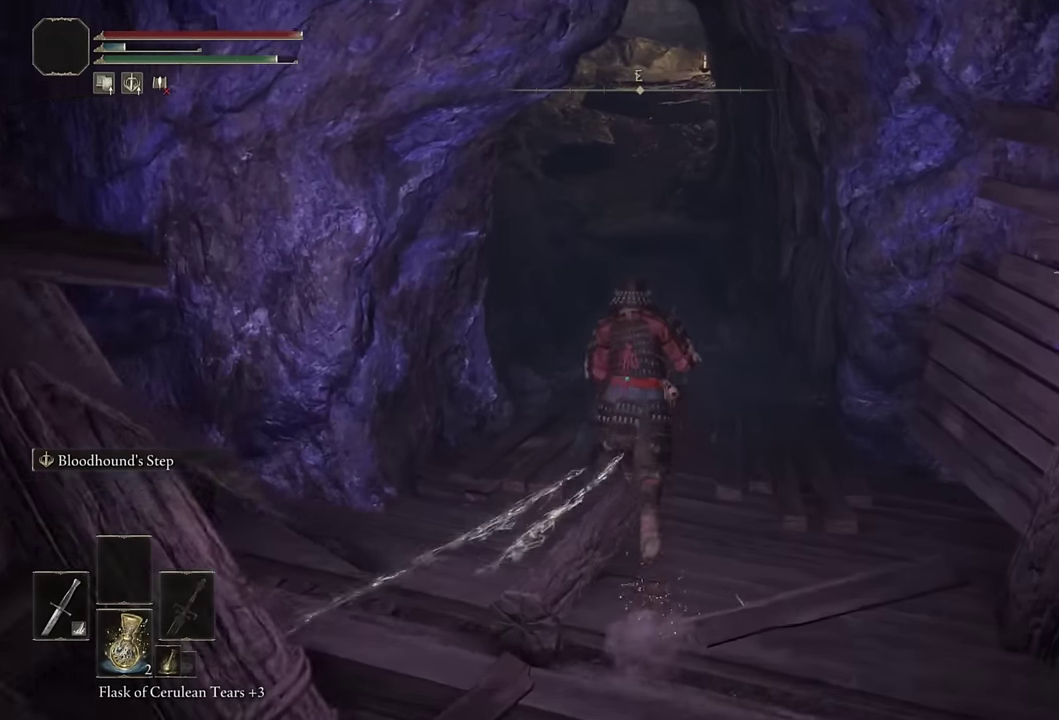
{"buttons": ["CIRCLE"], "left_stick": "up", "right_stick": "center", "events": [[284, "right_stick", "up"], [367, "right_stick", "center"]]}
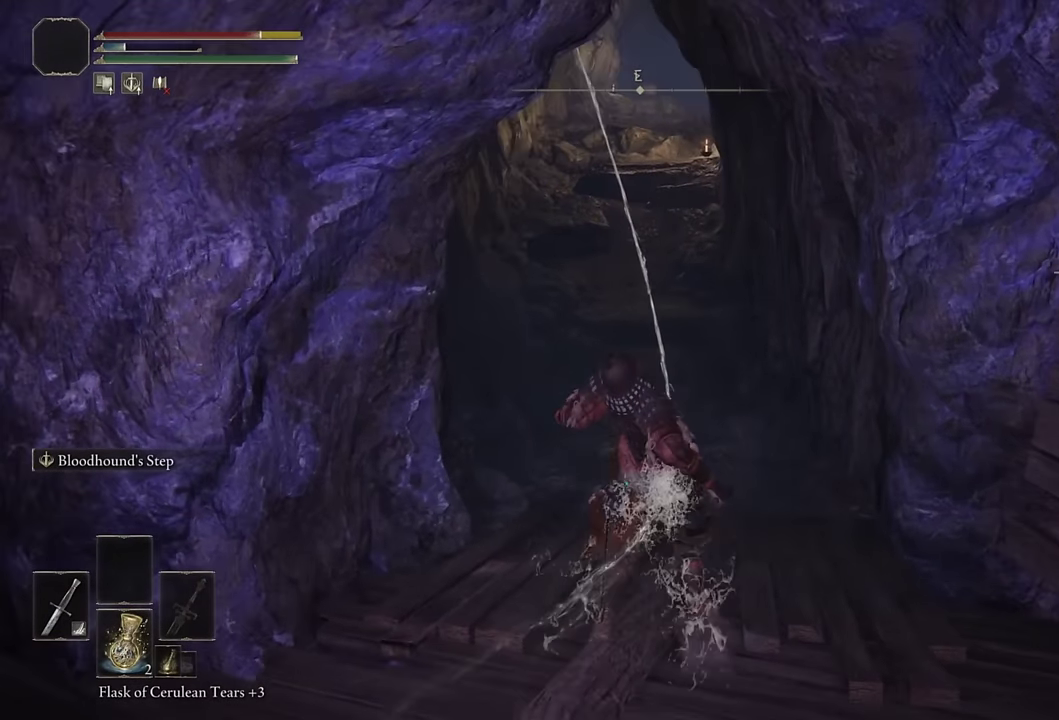
{"buttons": ["CIRCLE"], "left_stick": "up", "right_stick": "center", "events": []}
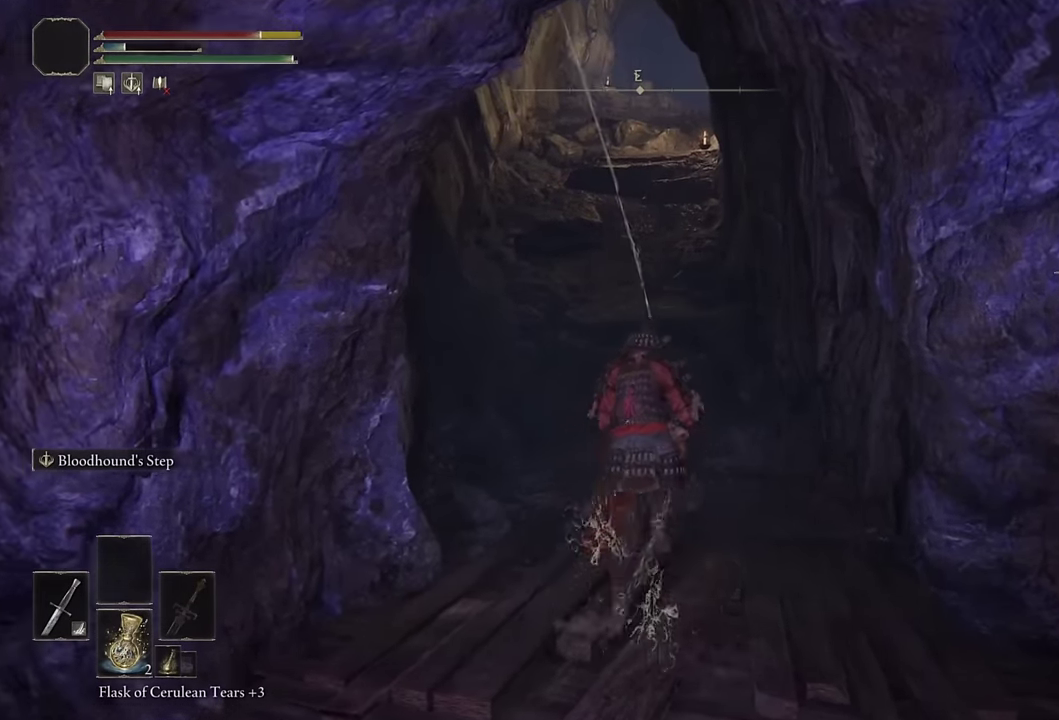
{"buttons": ["CIRCLE"], "left_stick": "up", "right_stick": "center", "events": [[17, "right_stick", "up"], [100, "right_stick", "center"], [150, "left_stick", "down-right"], [234, "left_stick", "up-left"], [367, "left_stick", "up"]]}
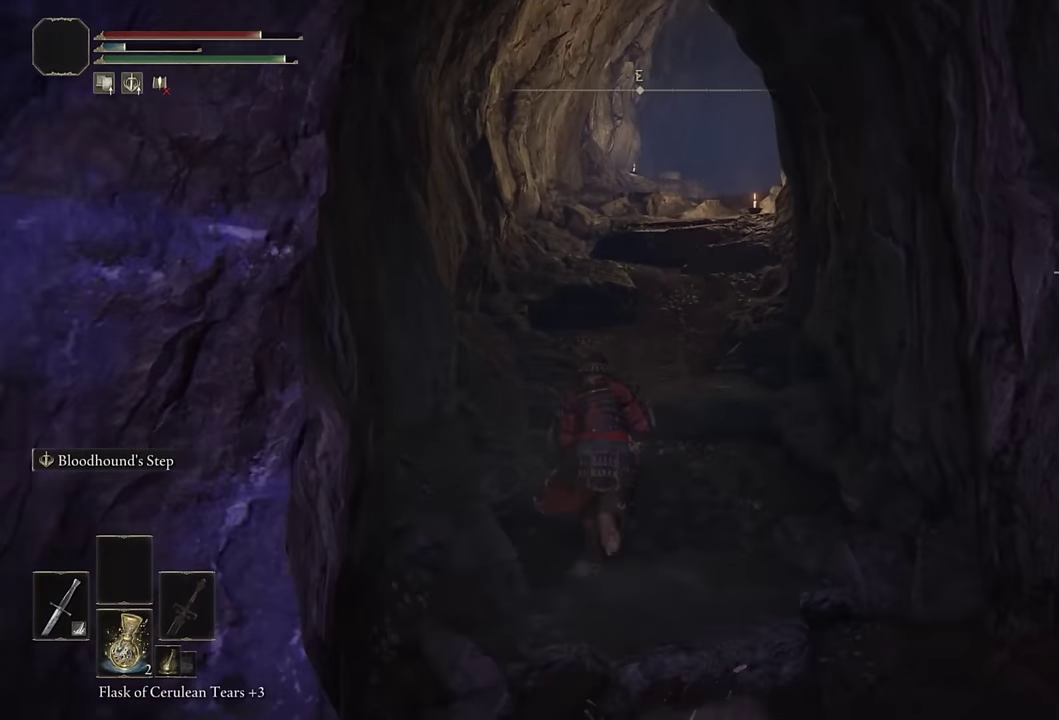
{"buttons": ["CIRCLE"], "left_stick": "up", "right_stick": "center", "events": [[267, "right_stick", "up-left"], [350, "right_stick", "center"]]}
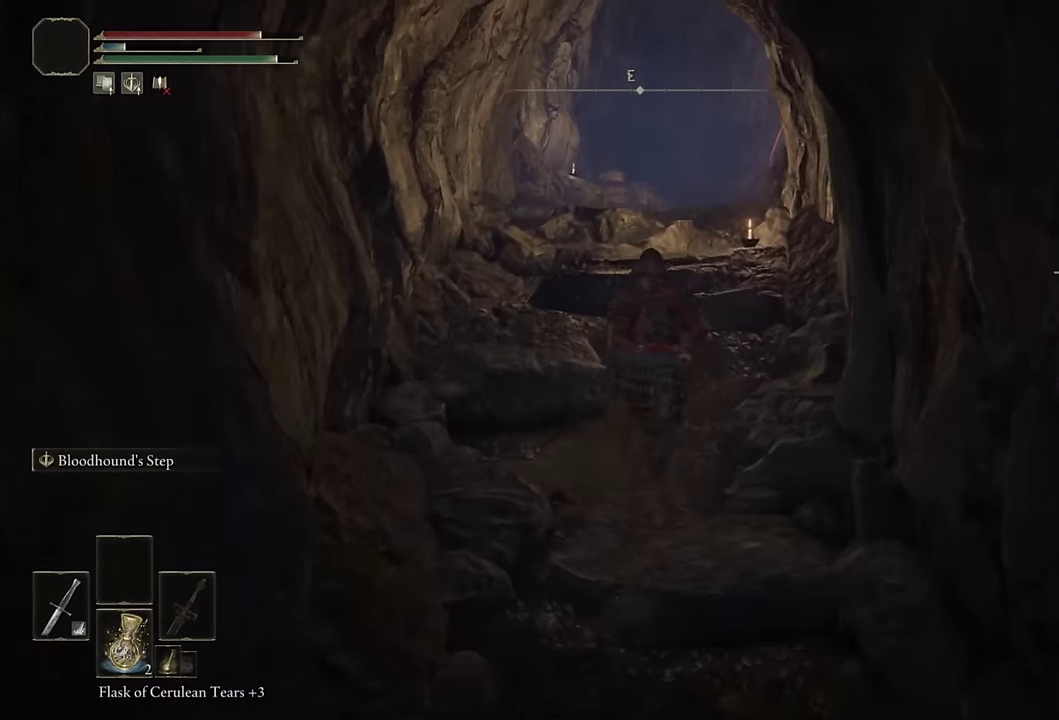
{"buttons": ["CIRCLE"], "left_stick": "up", "right_stick": "center", "events": [[50, "CROSS", "down"], [167, "CROSS", "up"]]}
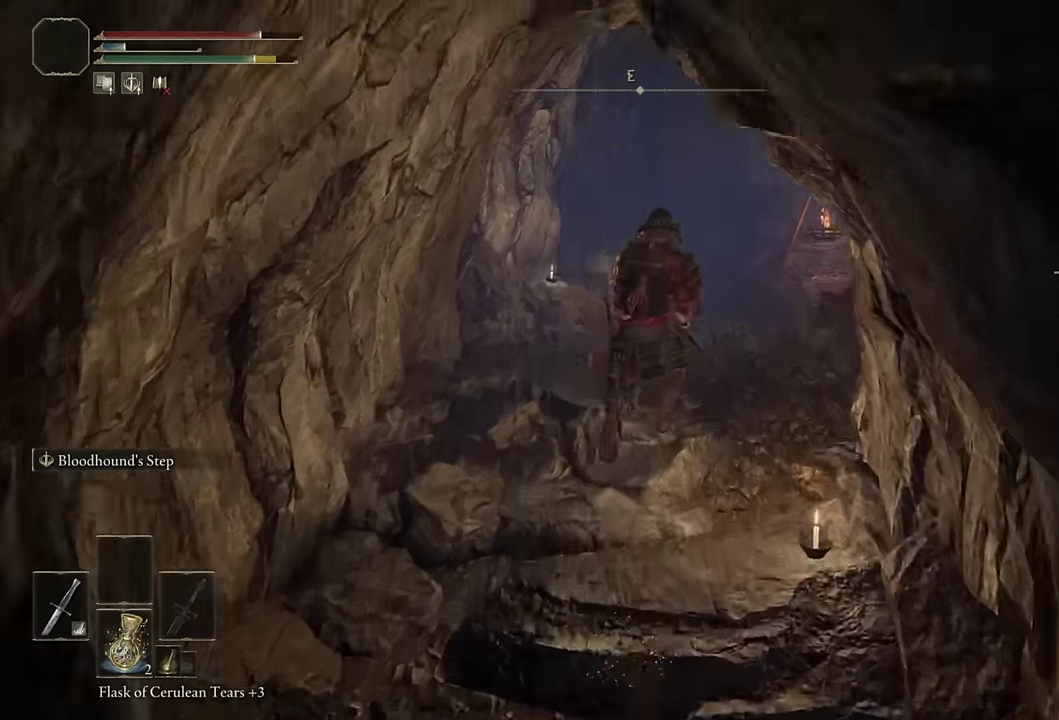
{"buttons": ["CIRCLE"], "left_stick": "up", "right_stick": "center", "events": [[17, "right_stick", "down-right"], [134, "right_stick", "center"]]}
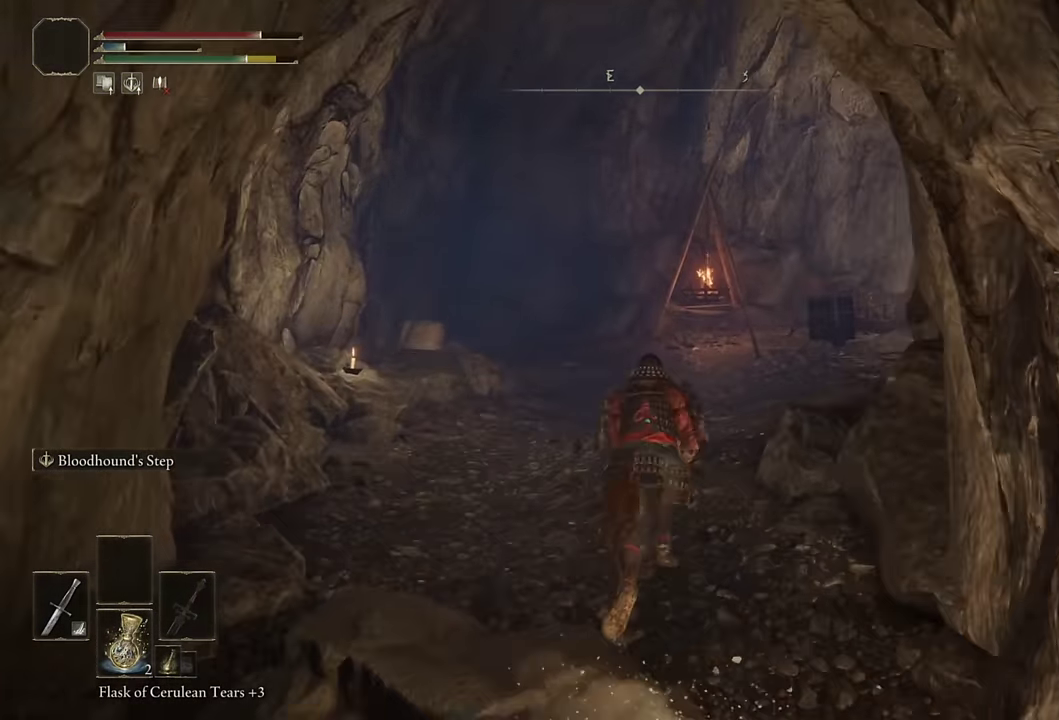
{"buttons": ["CIRCLE"], "left_stick": "up", "right_stick": "center", "events": [[34, "right_stick", "down-right"], [400, "right_stick", "center"]]}
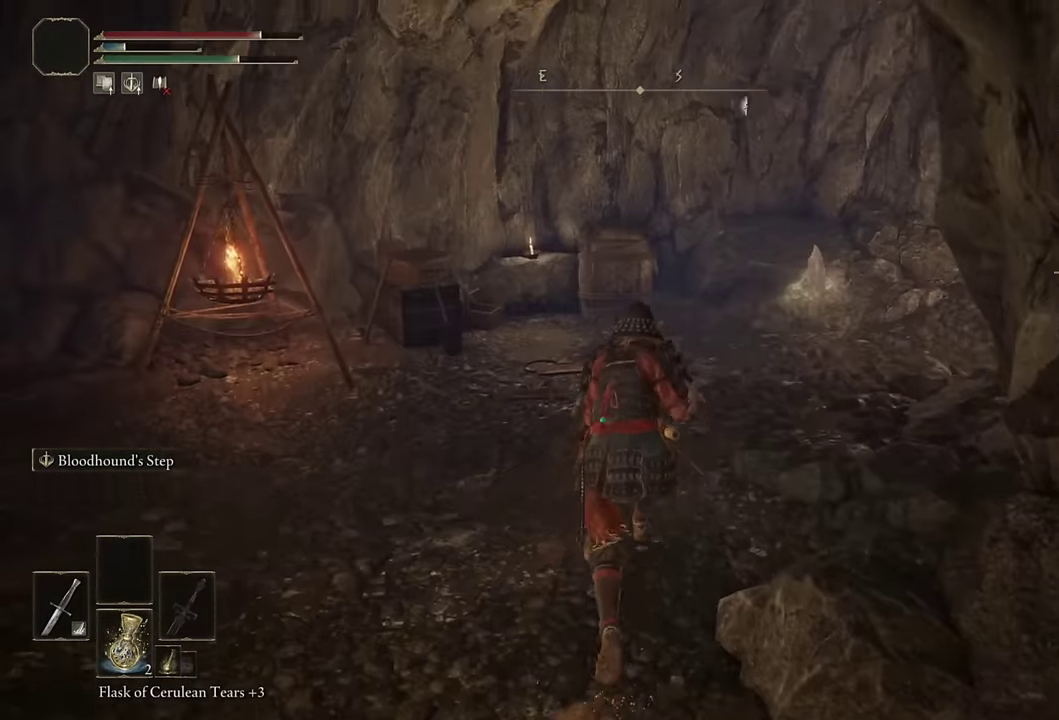
{"buttons": ["CIRCLE"], "left_stick": "up", "right_stick": "down-right", "events": [[84, "right_stick", "down-right"]]}
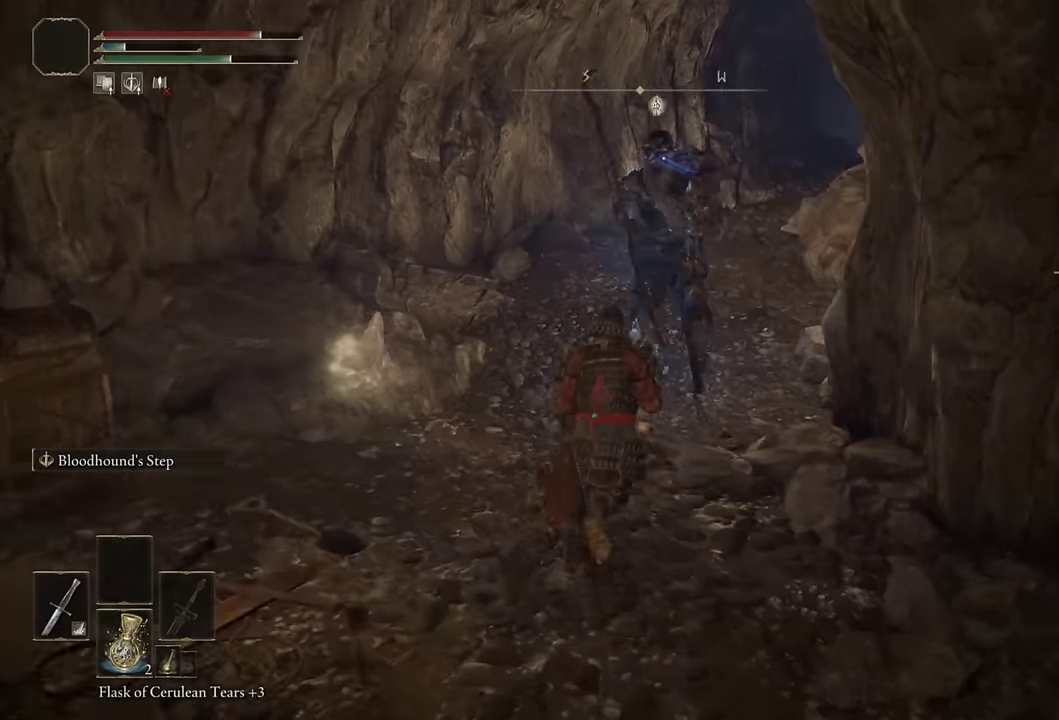
{"buttons": ["CIRCLE"], "left_stick": "up-left", "right_stick": "center"}
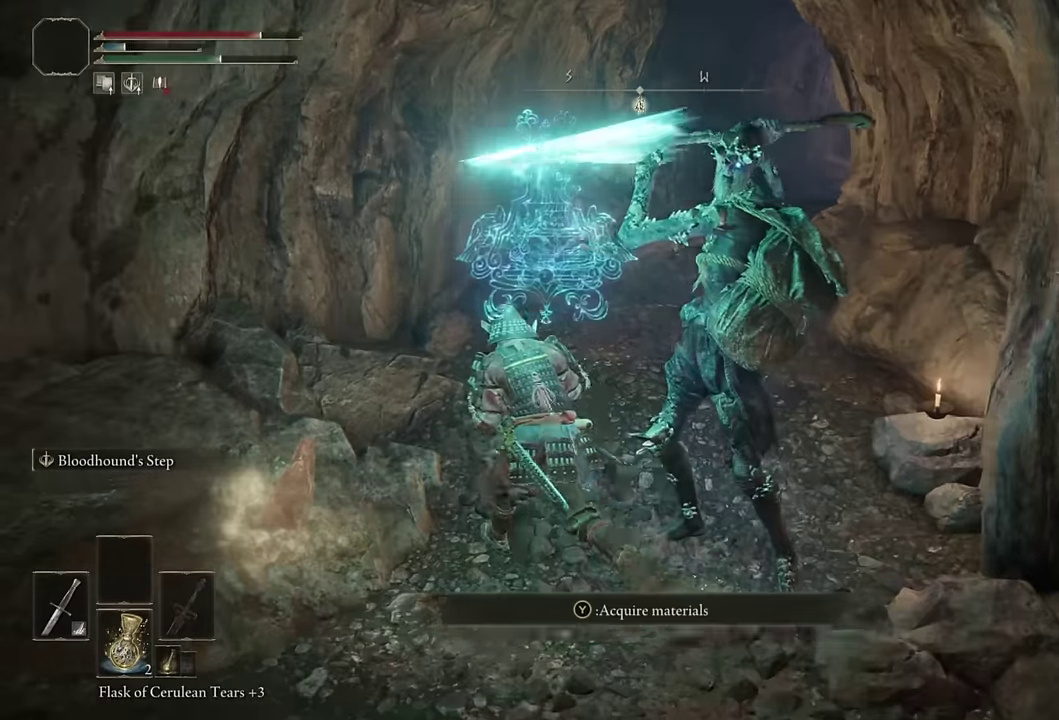
{"buttons": ["CIRCLE"], "left_stick": "up", "right_stick": "center", "events": [[33, "left_stick", "up"], [116, "right_stick", "right"], [266, "right_stick", "center"]]}